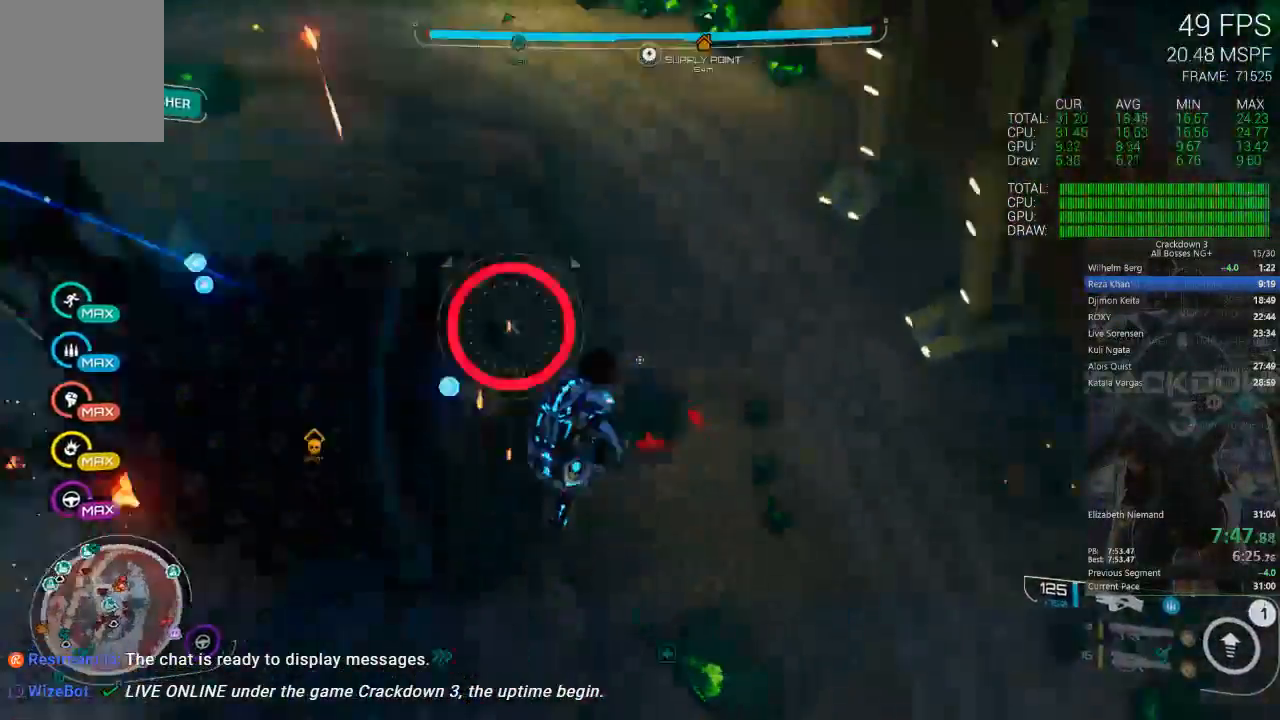
Gameplay with a controller (Xbox layout); each line is a JSON object with the inputs held at the frame after it (dt_ms = milliseconds from this image to that frame). "events" lists button and stick changes between this image and that frame as [ms after this image, input, new state], when the widget could be followed in between.
{"dt_ms": 500, "buttons": ["L2", "R2"], "left_stick": "up-right", "right_stick": "center", "events": [[117, "left_stick", "down-right"], [117, "right_stick", "up-left"], [167, "R2", "down"], [233, "L2", "down"], [267, "left_stick", "up-right"], [333, "right_stick", "up"], [433, "right_stick", "center"]]}
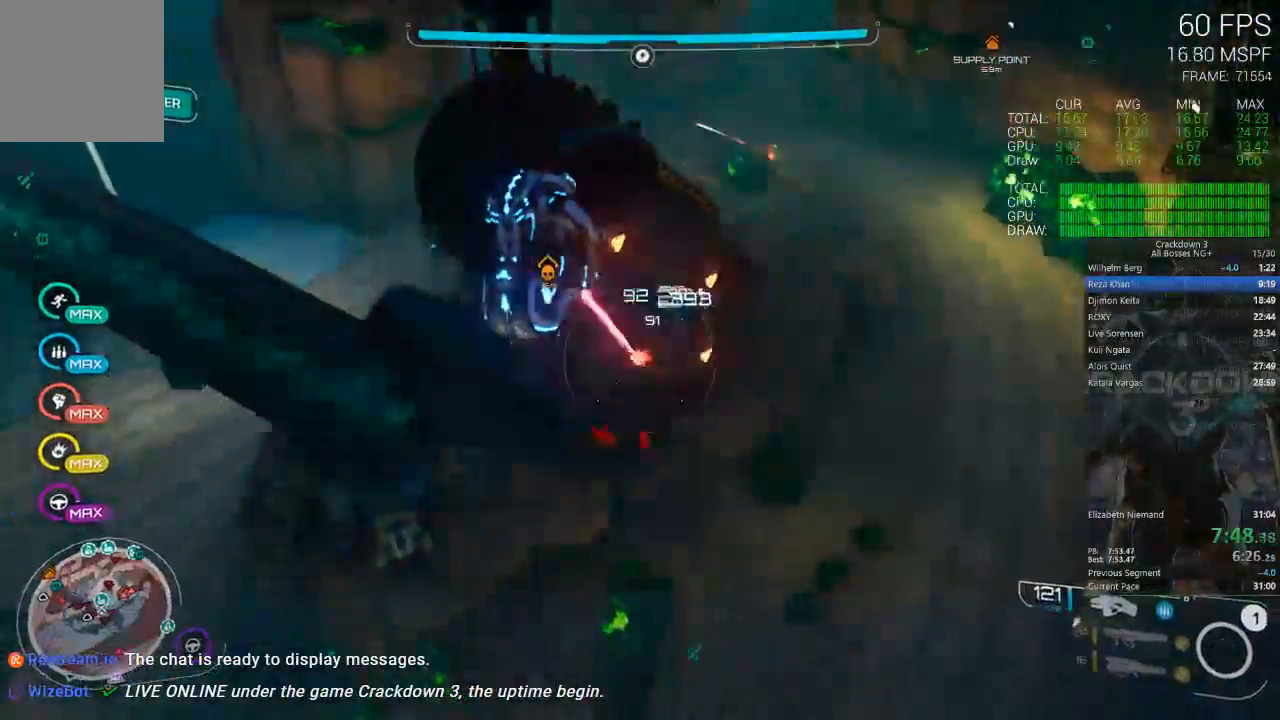
{"dt_ms": 500, "buttons": ["L2", "R2"], "left_stick": "up-left", "right_stick": "up-left", "events": [[133, "A", "down"], [133, "left_stick", "up"], [250, "A", "up"], [417, "right_stick", "up-left"], [450, "left_stick", "up-left"]]}
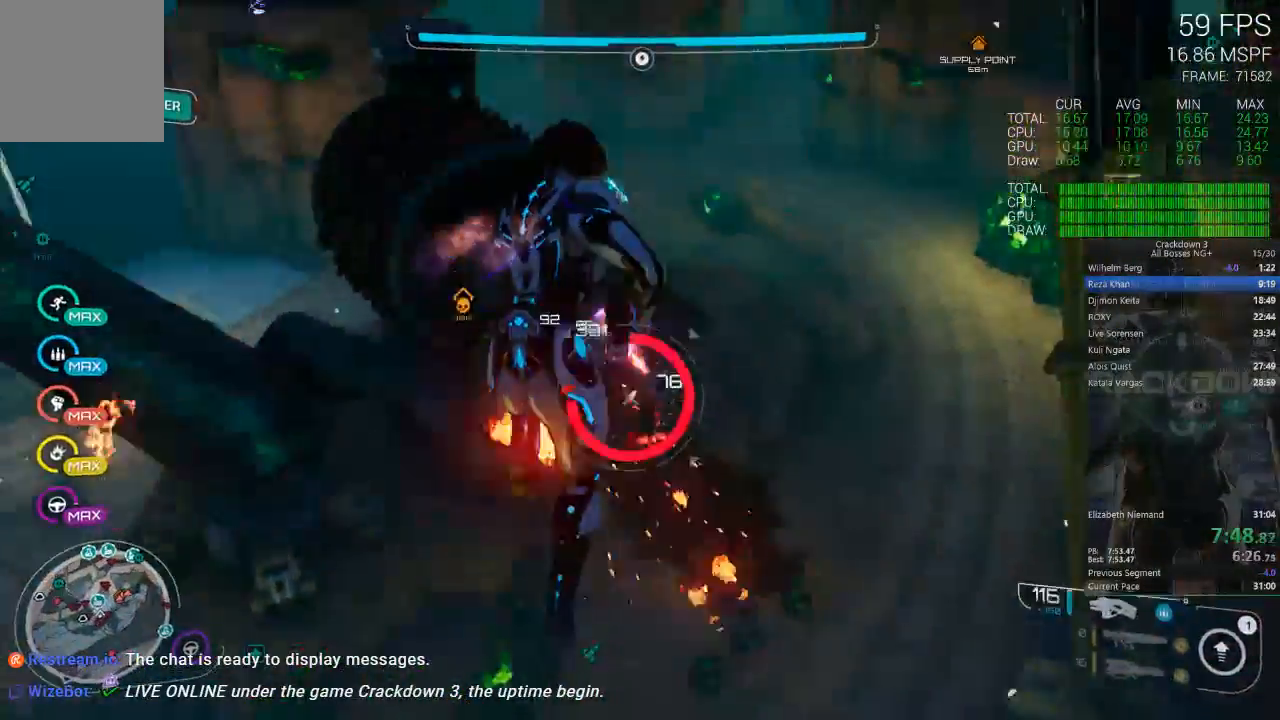
{"dt_ms": 500, "buttons": ["R2"], "left_stick": "up", "right_stick": "center", "events": [[133, "left_stick", "up"], [167, "right_stick", "center"], [483, "L2", "up"]]}
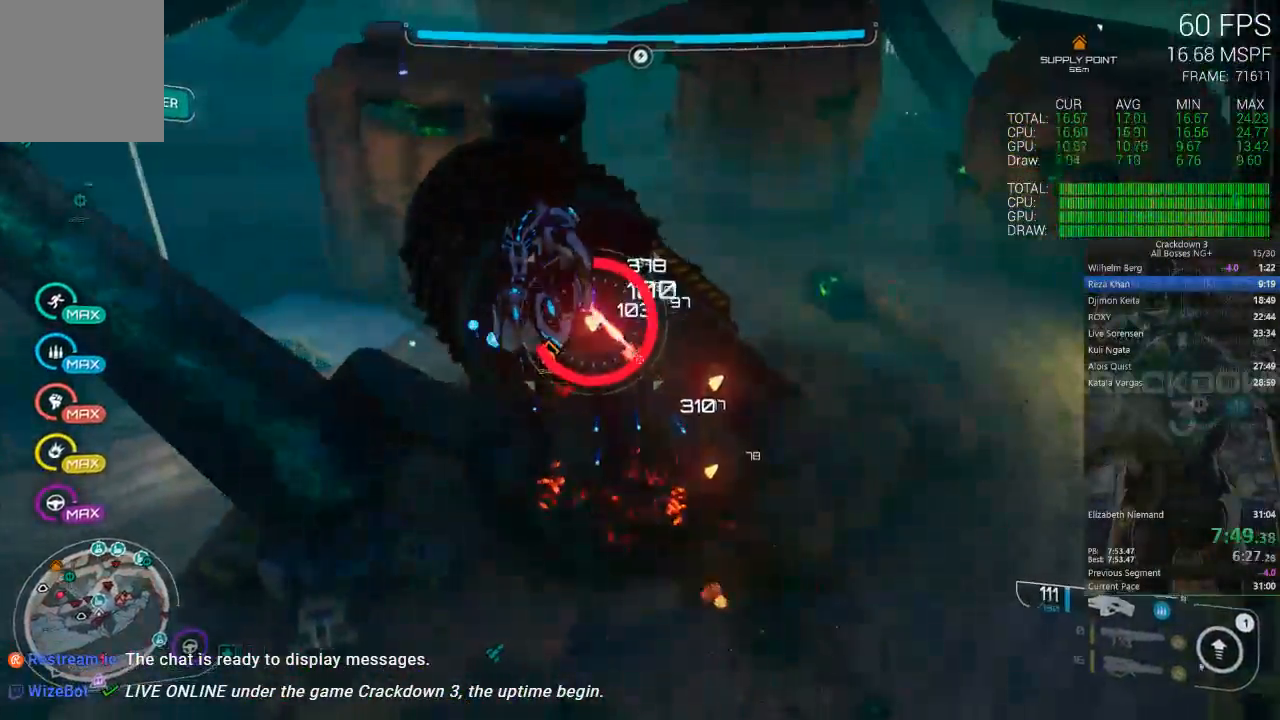
{"dt_ms": 500, "buttons": ["A", "L2", "R2"], "left_stick": "up-left", "right_stick": "center", "events": [[17, "right_stick", "down-right"], [150, "L2", "down"], [183, "right_stick", "up-right"], [250, "right_stick", "center"], [450, "A", "down"], [450, "left_stick", "up-left"]]}
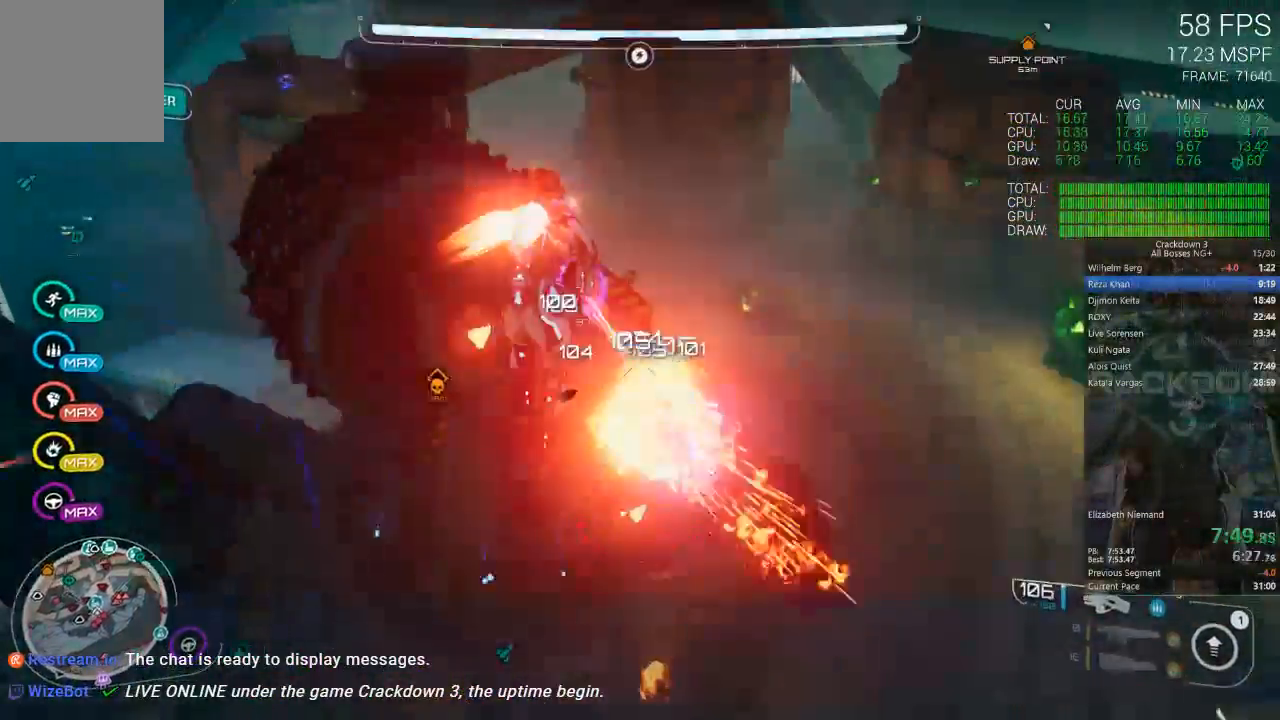
{"dt_ms": 500, "buttons": ["L2", "R2"], "left_stick": "up", "right_stick": "down-left", "events": [[50, "A", "up"], [83, "L2", "up"], [117, "left_stick", "left"], [183, "right_stick", "left"], [217, "L2", "down"], [283, "left_stick", "right"], [350, "right_stick", "down"], [450, "left_stick", "up"], [467, "right_stick", "down-left"]]}
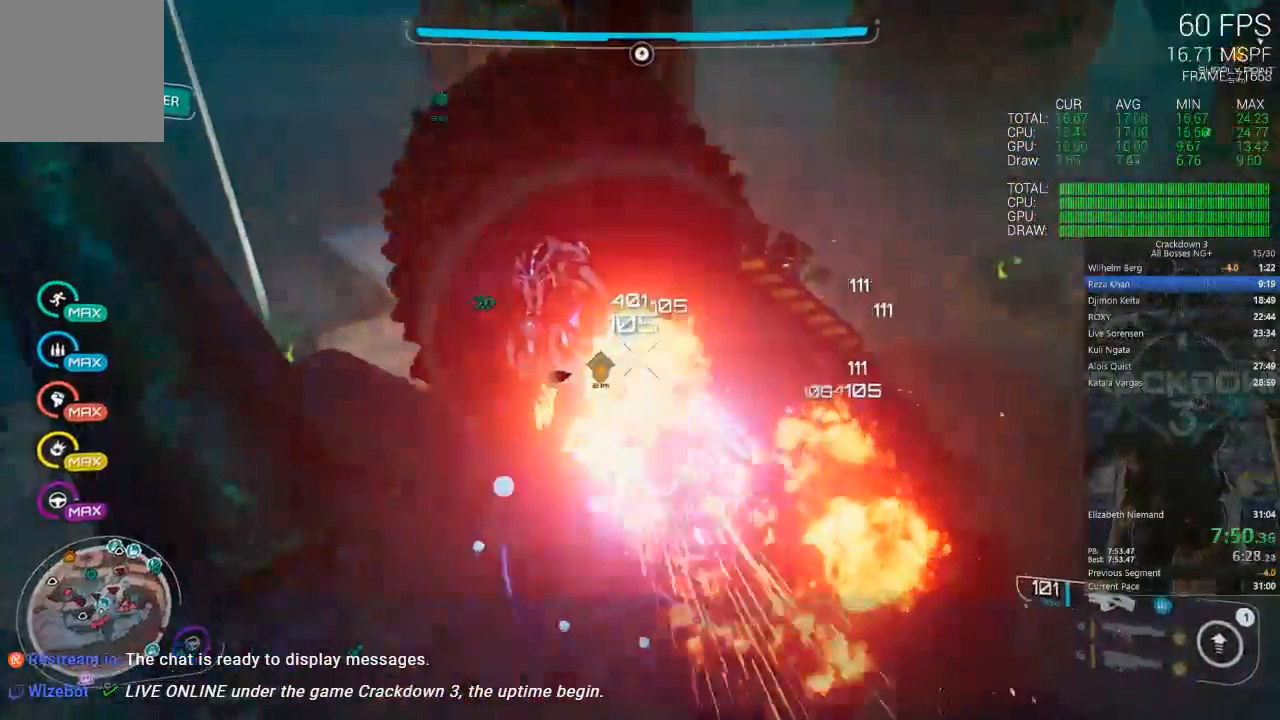
{"dt_ms": 500, "buttons": [], "left_stick": "left", "right_stick": "left", "events": [[83, "right_stick", "center"], [150, "L2", "up"], [150, "R2", "up"], [183, "A", "down"], [350, "left_stick", "up-left"], [383, "A", "up"], [450, "left_stick", "left"], [450, "right_stick", "left"]]}
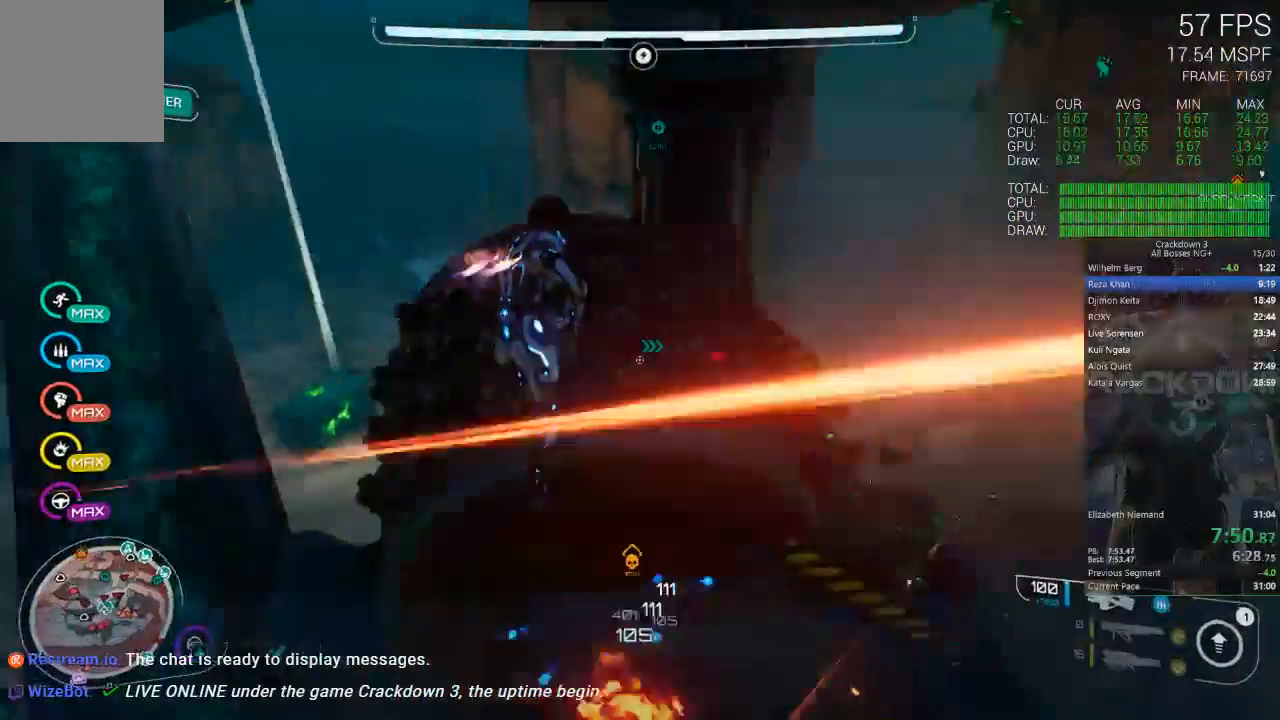
{"dt_ms": 1000, "buttons": ["L2", "R2"], "left_stick": "down", "right_stick": "center", "events": [[50, "left_stick", "down-left"], [183, "left_stick", "down"], [317, "right_stick", "right"], [383, "right_stick", "center"], [417, "R2", "down"], [433, "R2", "up"], [517, "right_stick", "right"], [750, "right_stick", "up-right"], [917, "L2", "down"], [917, "R2", "down"], [983, "right_stick", "center"]]}
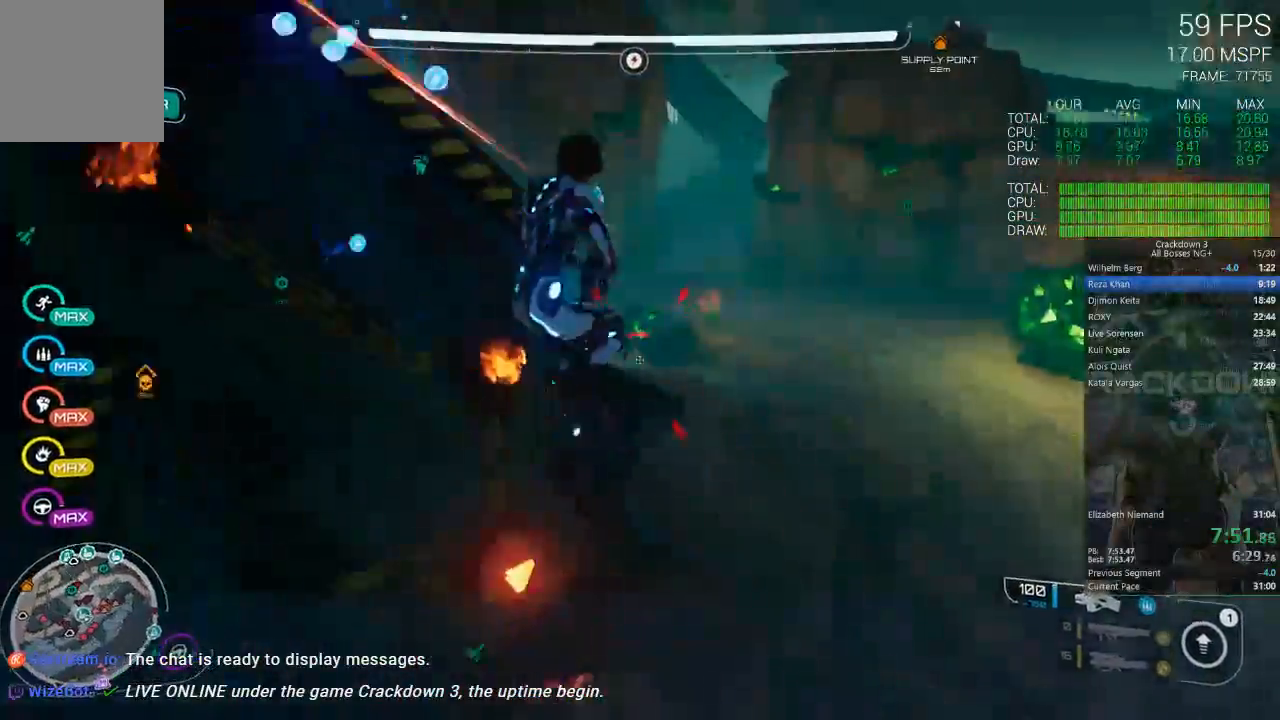
{"dt_ms": 500, "buttons": ["L2", "R2"], "left_stick": "down-left", "right_stick": "up", "events": [[150, "right_stick", "up-left"], [250, "left_stick", "down-left"], [467, "right_stick", "up"]]}
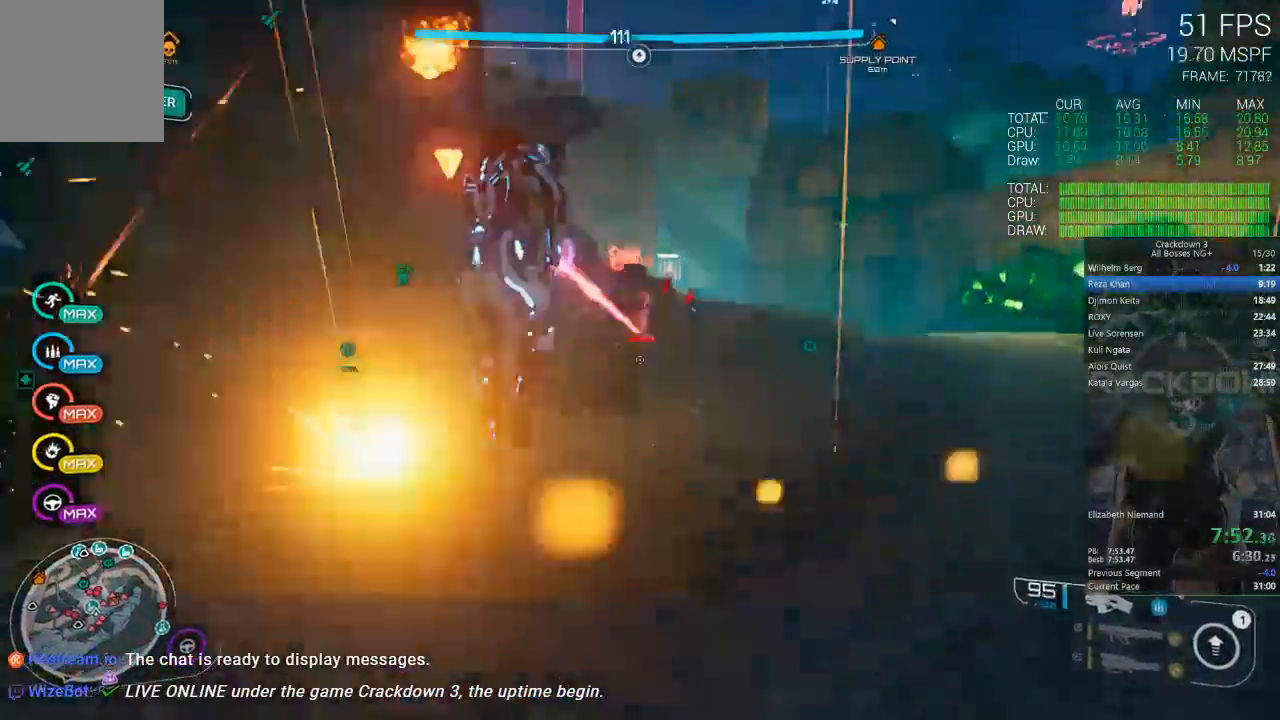
{"dt_ms": 500, "buttons": ["L2", "R2"], "left_stick": "center", "right_stick": "up-left", "events": [[17, "left_stick", "down"], [133, "right_stick", "up-left"], [150, "L2", "up"], [383, "L2", "down"], [450, "left_stick", "center"]]}
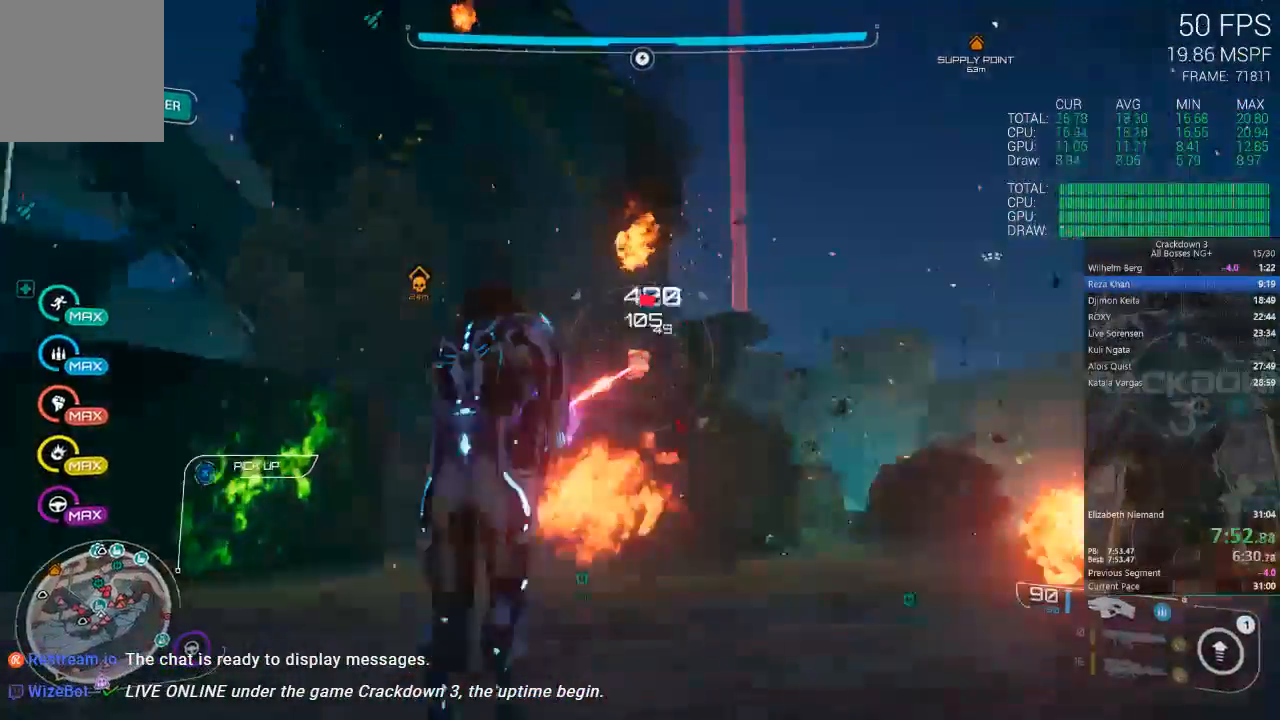
{"dt_ms": 1000, "buttons": [], "left_stick": "center", "right_stick": "center", "events": [[17, "left_stick", "right"], [33, "right_stick", "up-right"], [83, "right_stick", "center"], [183, "left_stick", "up-right"], [183, "right_stick", "down-left"], [217, "L2", "up"], [317, "R2", "up"], [317, "left_stick", "up"], [350, "L1", "down"], [483, "L1", "up"], [600, "L1", "down"], [600, "left_stick", "down"], [617, "right_stick", "left"], [750, "L1", "up"], [783, "right_stick", "center"], [817, "left_stick", "down-left"], [950, "left_stick", "center"]]}
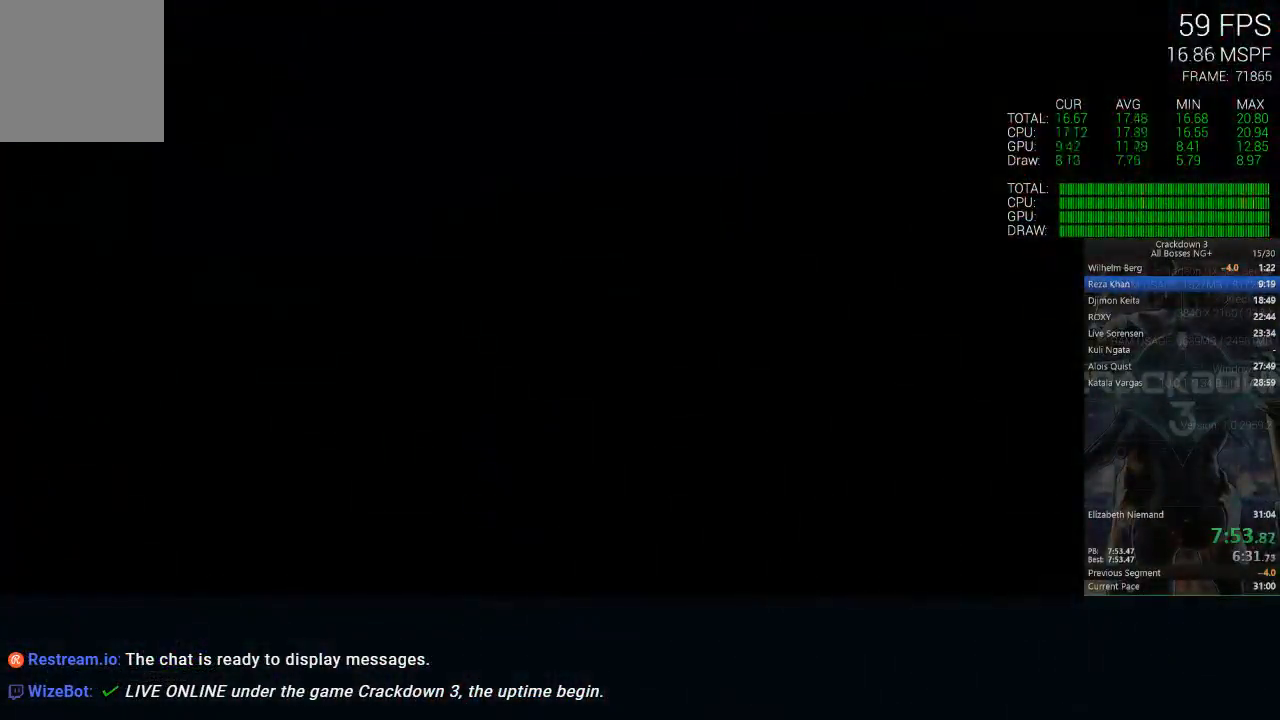
{"dt_ms": 500, "buttons": [], "left_stick": "center", "right_stick": "center", "events": []}
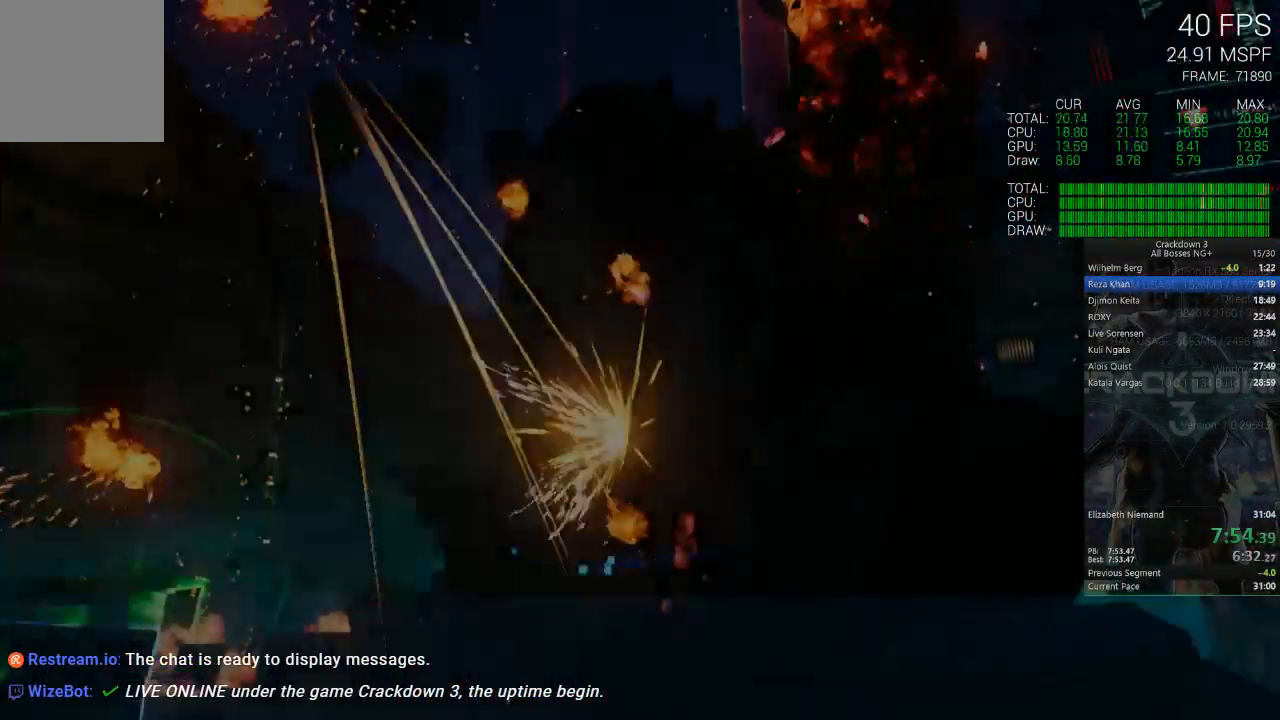
{"dt_ms": 500, "buttons": [], "left_stick": "center", "right_stick": "center", "events": []}
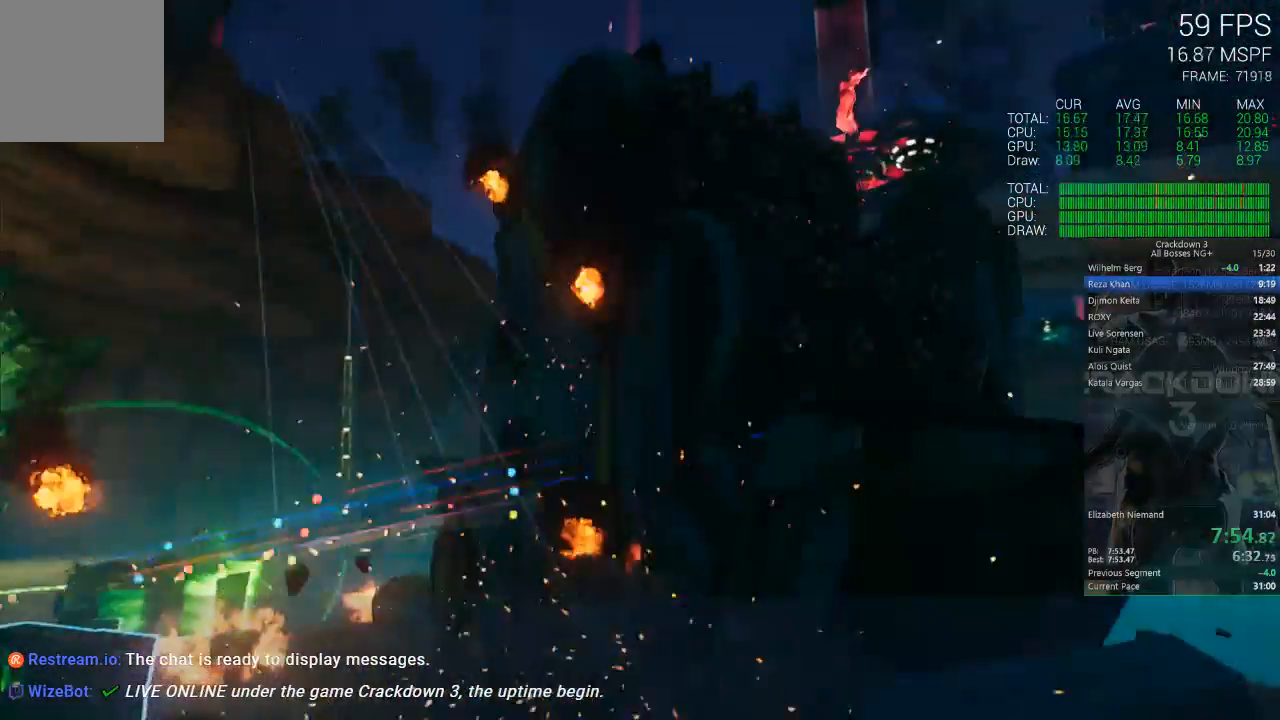
{"dt_ms": 500, "buttons": ["X"], "left_stick": "center", "right_stick": "center", "events": [[183, "X", "down"]]}
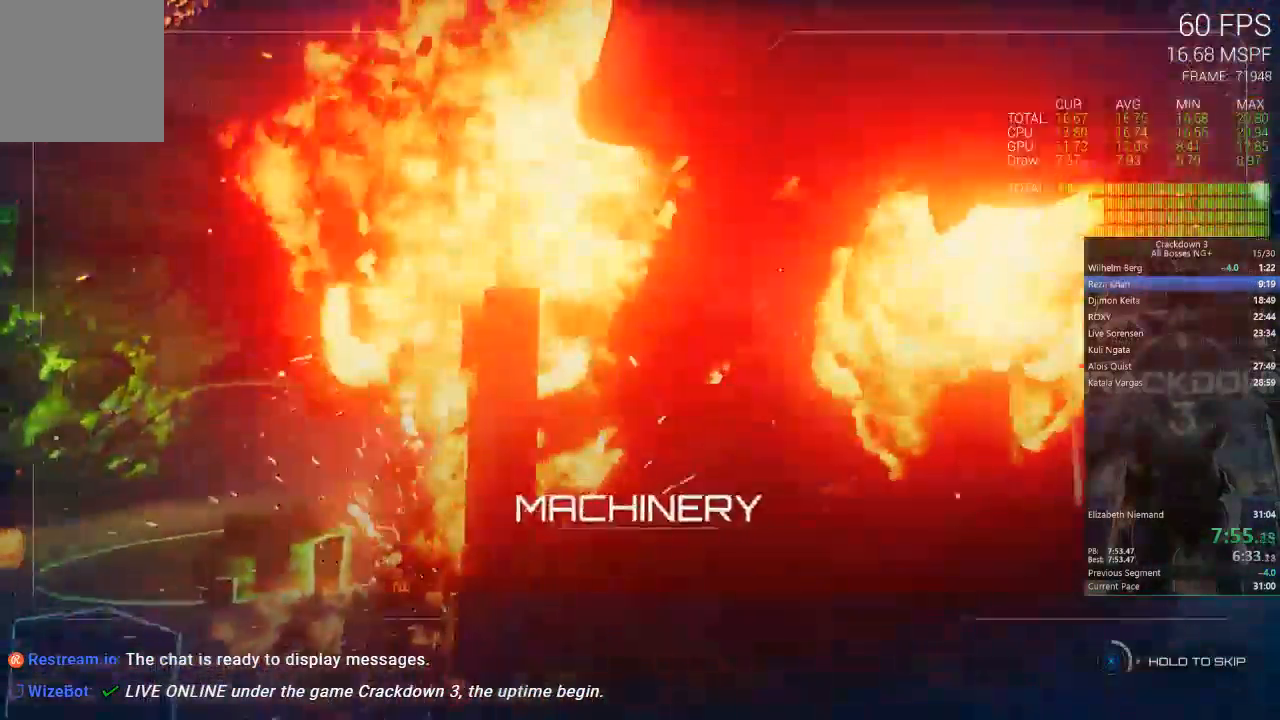
{"dt_ms": 1000, "buttons": ["X"], "left_stick": "center", "right_stick": "center", "events": []}
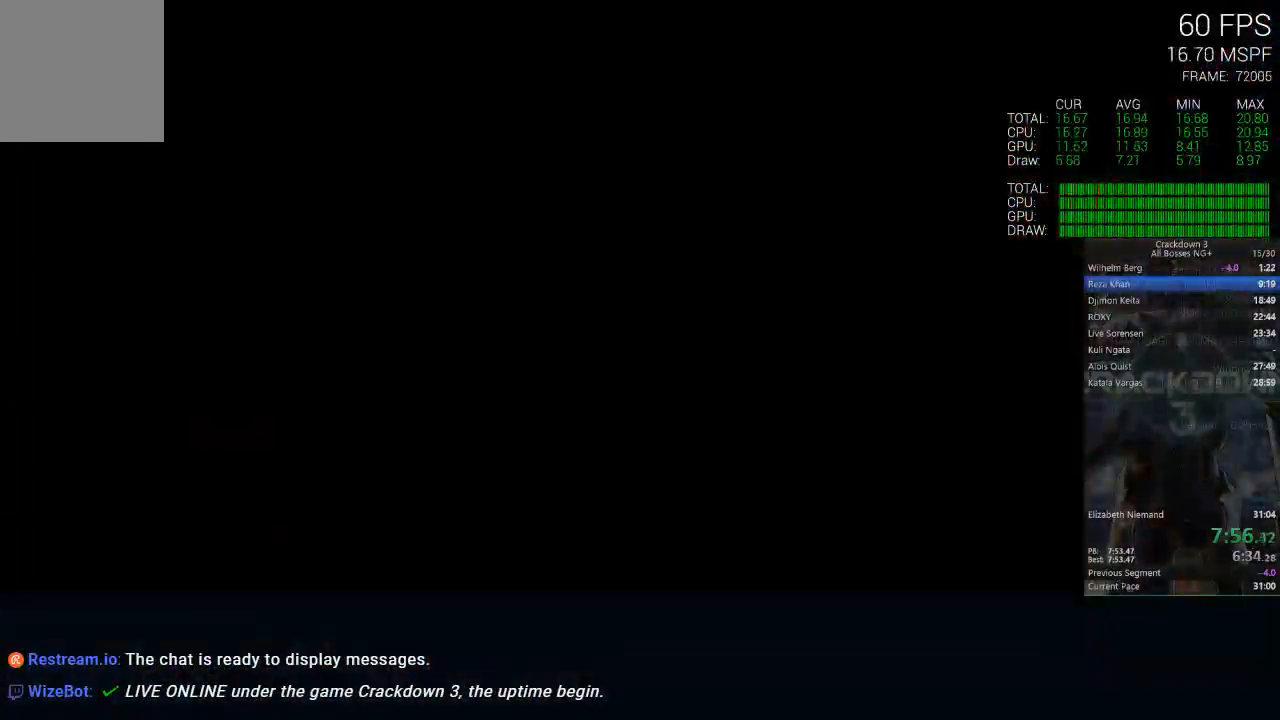
{"dt_ms": 500, "buttons": [], "left_stick": "down", "right_stick": "down-left", "events": [[233, "X", "up"], [283, "left_stick", "down"], [383, "right_stick", "down-left"]]}
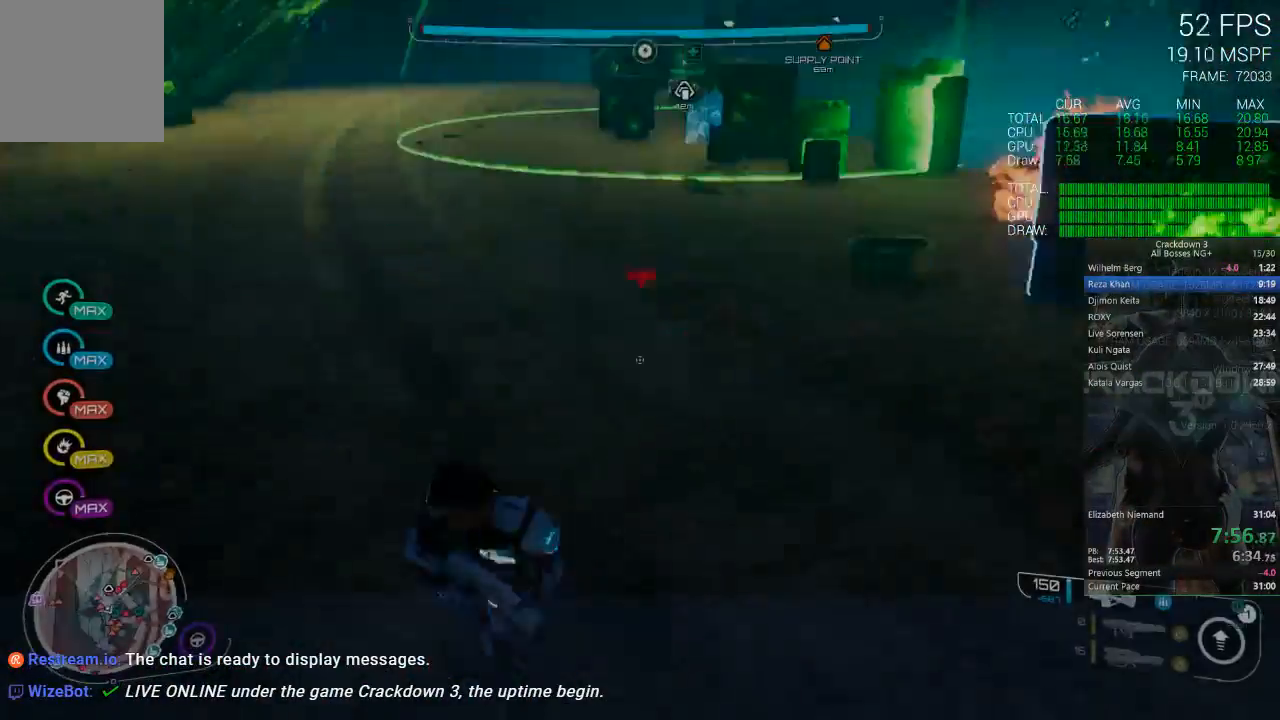
{"dt_ms": 500, "buttons": [], "left_stick": "up", "right_stick": "center", "events": [[50, "R1", "down"], [50, "right_stick", "up-left"], [117, "right_stick", "center"], [183, "R1", "up"], [183, "left_stick", "right"], [250, "left_stick", "up"]]}
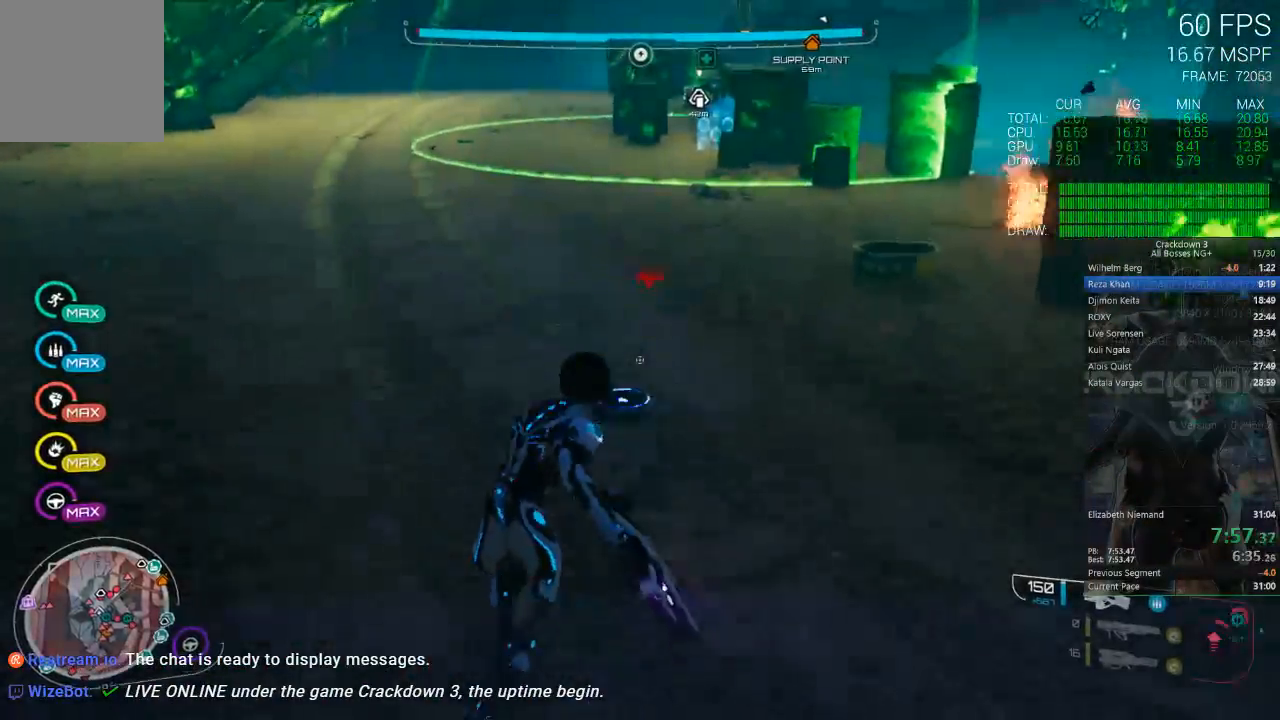
{"dt_ms": 500, "buttons": [], "left_stick": "up", "right_stick": "center", "events": [[50, "L3", "down"], [150, "right_stick", "up"], [217, "L3", "up"], [417, "right_stick", "center"]]}
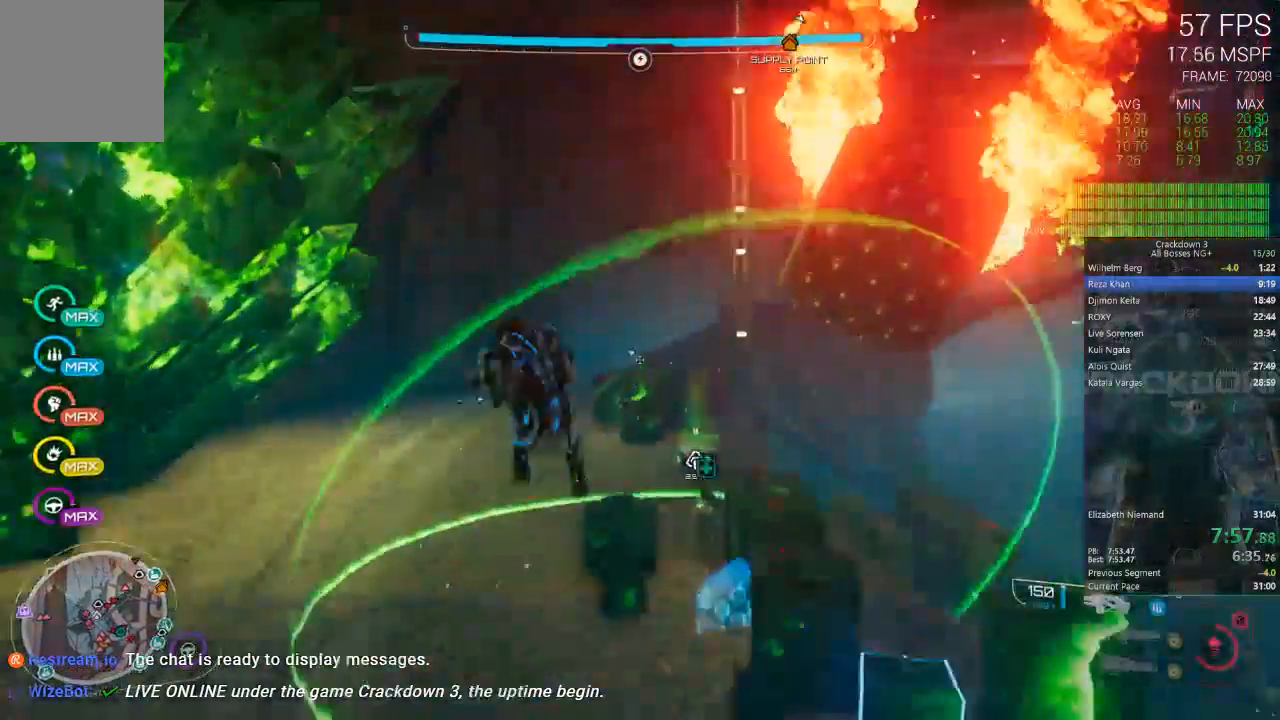
{"dt_ms": 500, "buttons": ["L1"], "left_stick": "up", "right_stick": "center", "events": [[183, "Y", "down"], [250, "Y", "up"], [483, "L1", "down"]]}
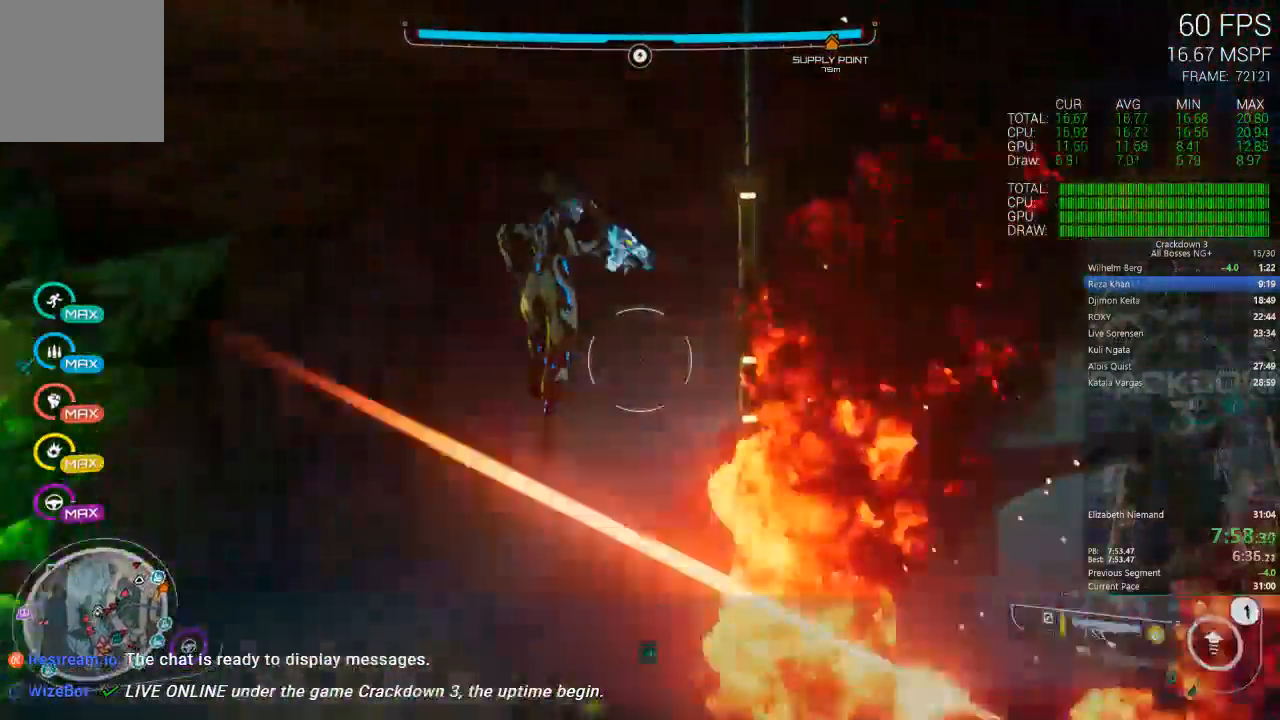
{"dt_ms": 1000, "buttons": [], "left_stick": "up-right", "right_stick": "right", "events": [[17, "left_stick", "up-right"], [83, "L1", "up"], [333, "left_stick", "up"], [483, "right_stick", "right"], [550, "left_stick", "up-left"], [650, "right_stick", "center"], [783, "right_stick", "right"], [850, "left_stick", "up"], [950, "left_stick", "up-right"]]}
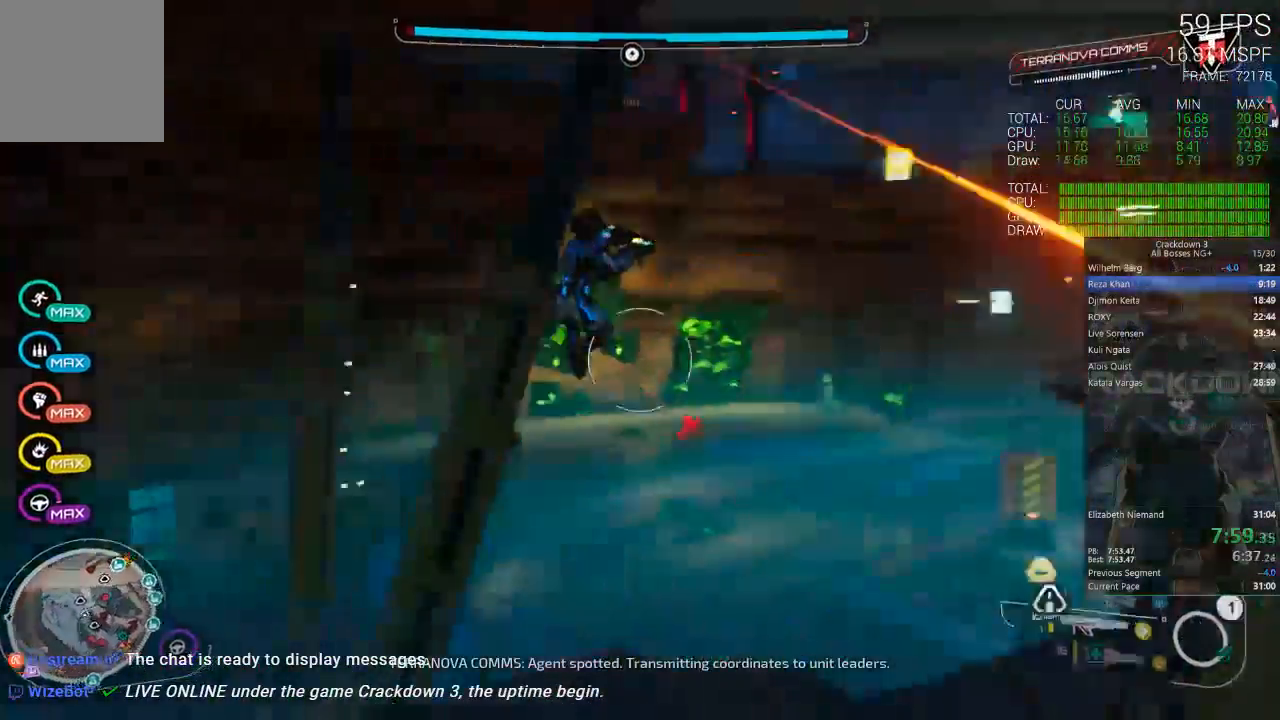
{"dt_ms": 500, "buttons": [], "left_stick": "up-right", "right_stick": "center", "events": [[50, "right_stick", "down-right"], [167, "right_stick", "center"]]}
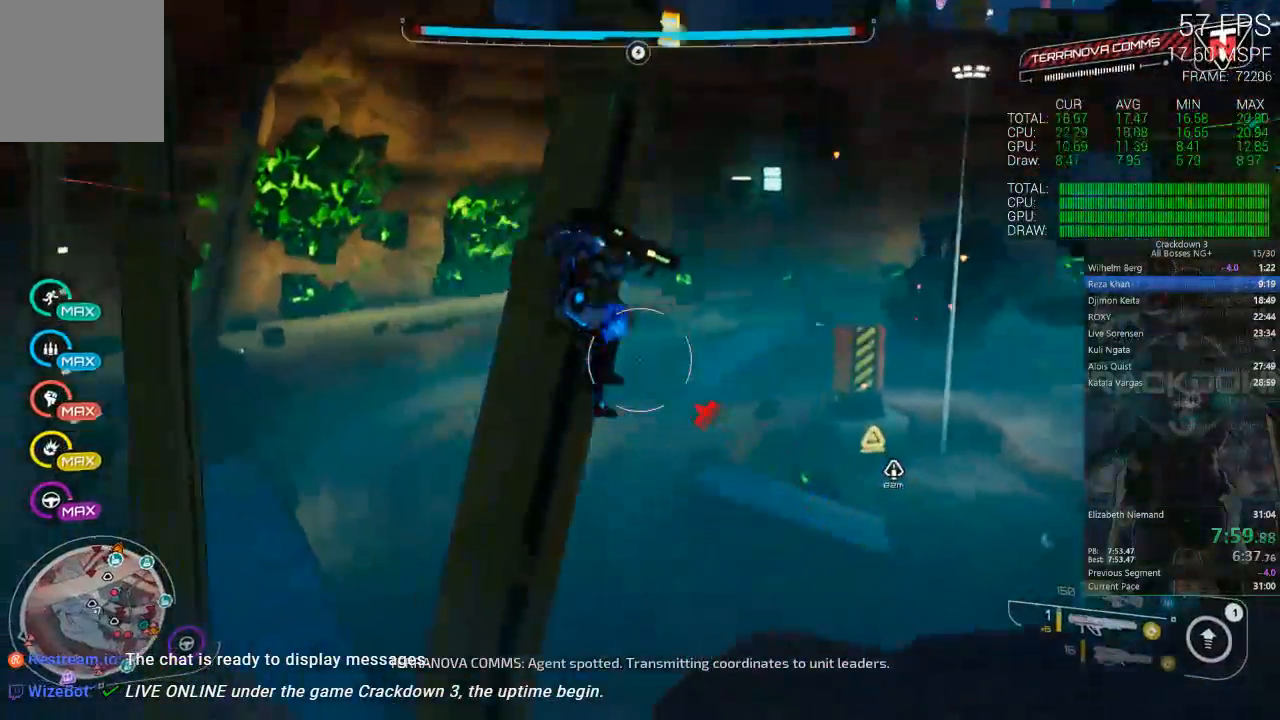
{"dt_ms": 500, "buttons": [], "left_stick": "up", "right_stick": "center"}
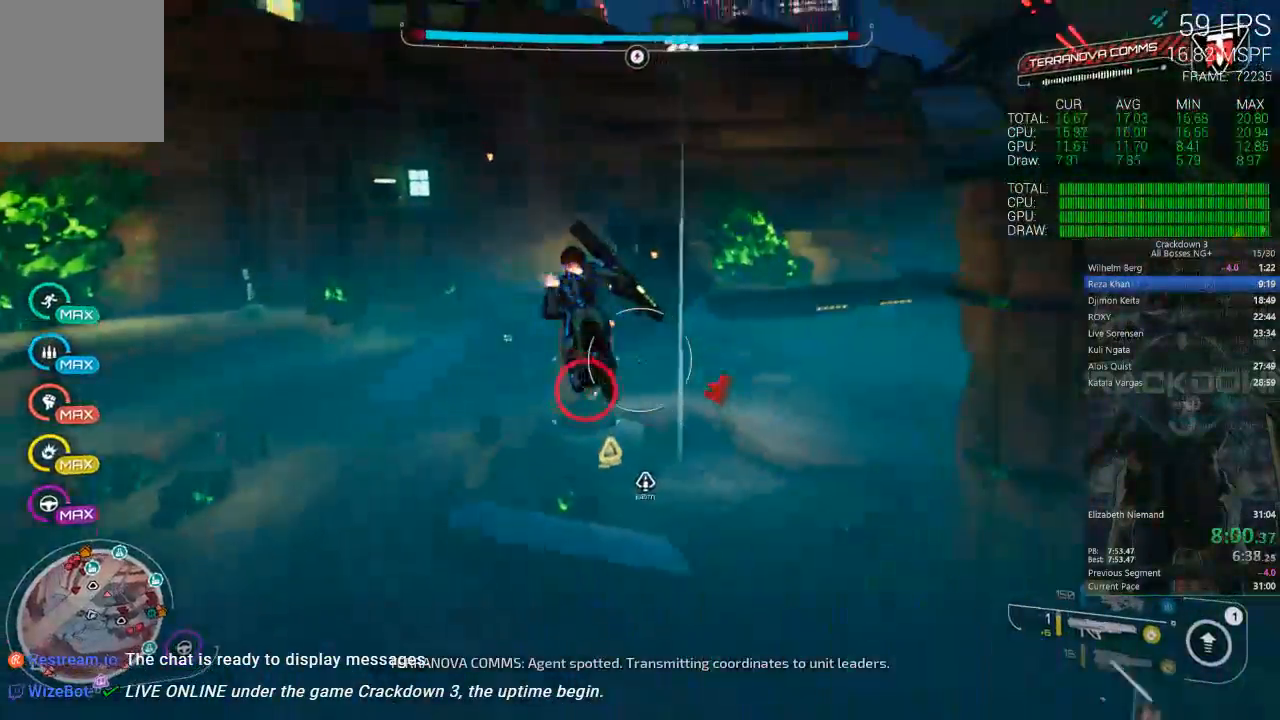
{"dt_ms": 500, "buttons": [], "left_stick": "up", "right_stick": "up", "events": [[117, "right_stick", "right"], [250, "right_stick", "center"], [383, "L3", "down"], [417, "right_stick", "up"], [500, "L3", "up"]]}
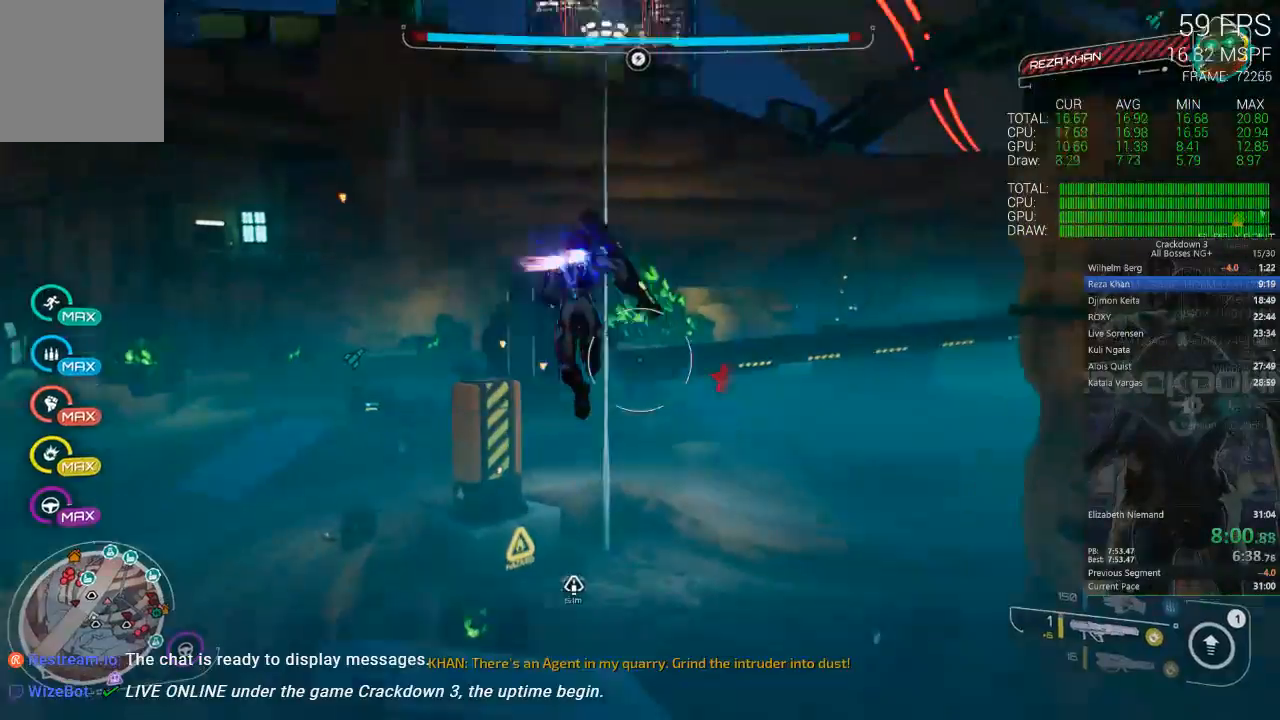
{"dt_ms": 500, "buttons": ["L2"], "left_stick": "up", "right_stick": "up", "events": [[117, "right_stick", "center"], [367, "L2", "down"], [367, "right_stick", "up"]]}
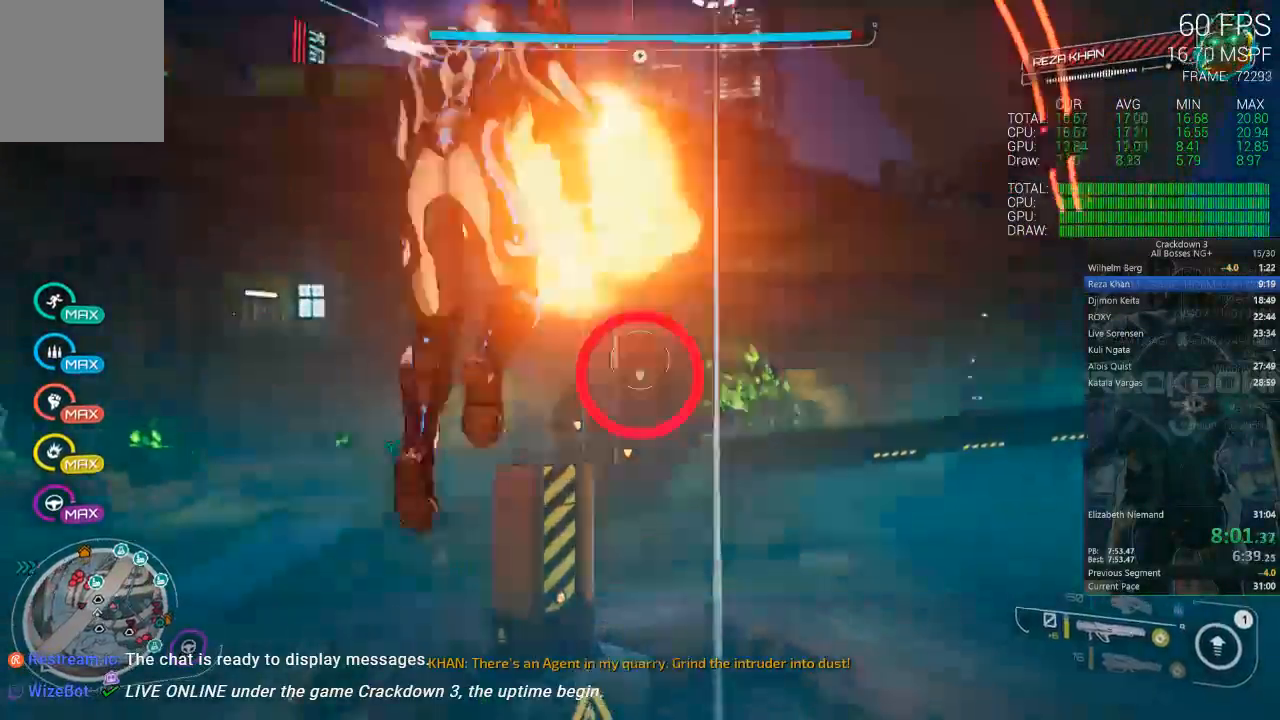
{"dt_ms": 500, "buttons": [], "left_stick": "up-left", "right_stick": "center", "events": [[33, "R2", "down"], [100, "right_stick", "center"], [183, "R2", "up"], [283, "L2", "up"], [317, "left_stick", "up-left"], [383, "R2", "down"], [433, "R2", "up"]]}
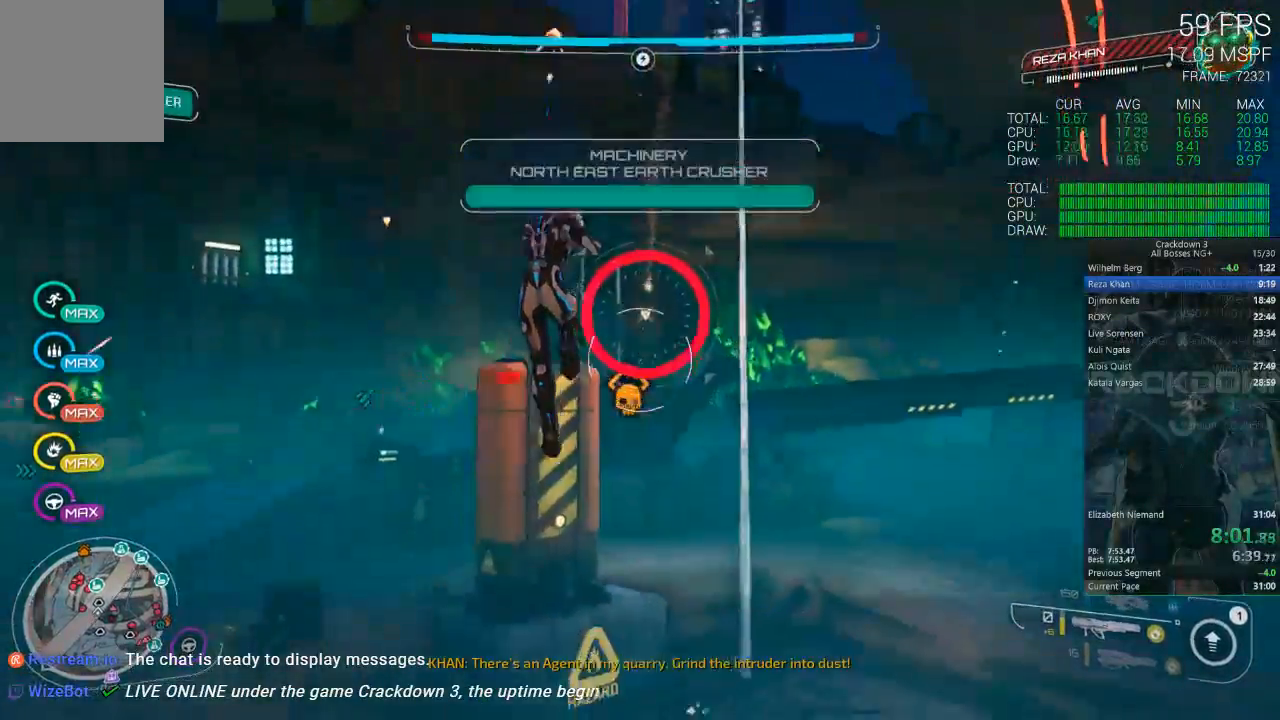
{"dt_ms": 500, "buttons": [], "left_stick": "right", "right_stick": "center", "events": [[167, "right_stick", "down-left"], [183, "left_stick", "up-right"], [283, "left_stick", "right"], [283, "right_stick", "center"]]}
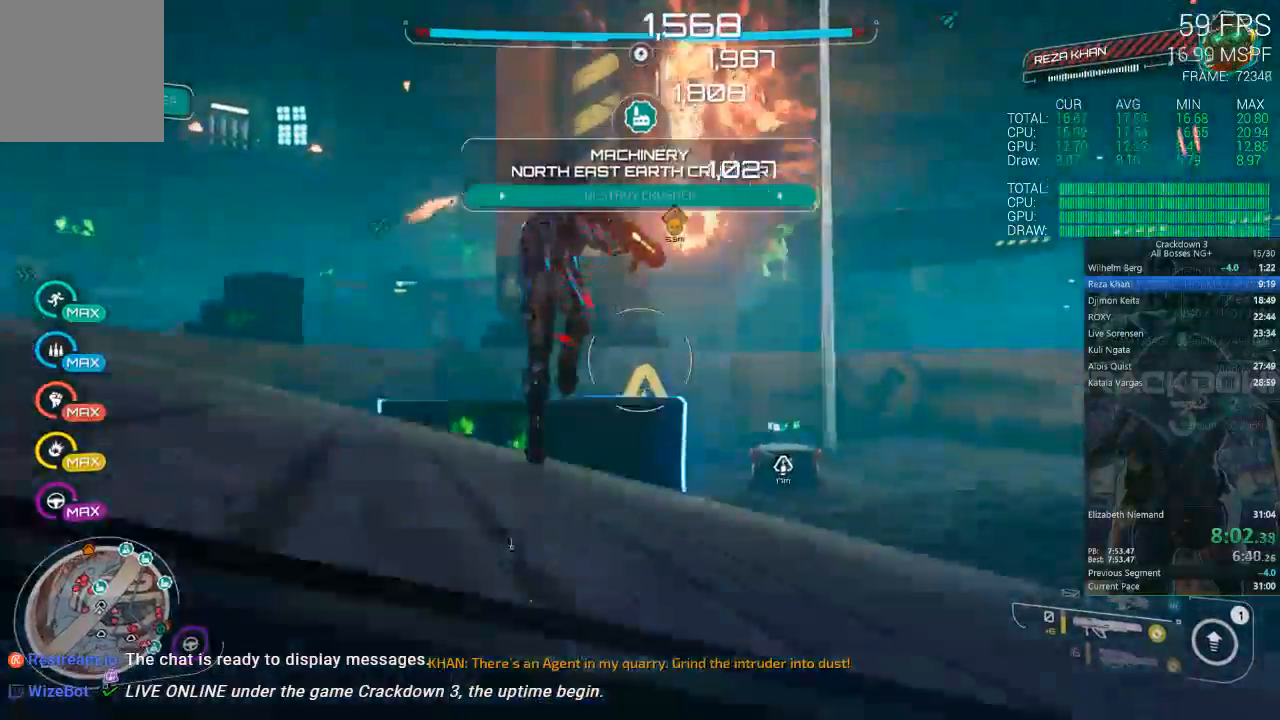
{"dt_ms": 500, "buttons": [], "left_stick": "left", "right_stick": "center", "events": [[217, "A", "down"], [317, "left_stick", "up"], [367, "left_stick", "up-left"], [417, "A", "up"], [467, "left_stick", "left"]]}
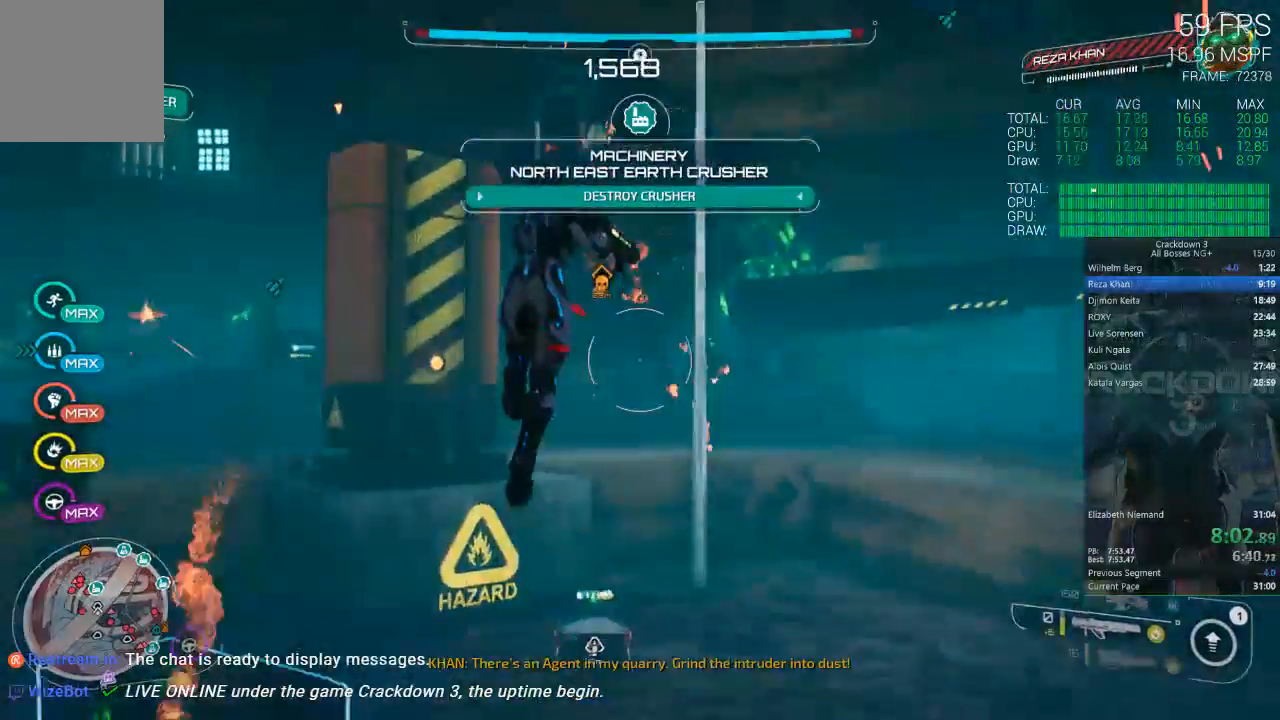
{"dt_ms": 500, "buttons": ["A"], "left_stick": "left", "right_stick": "center", "events": [[117, "A", "down"]]}
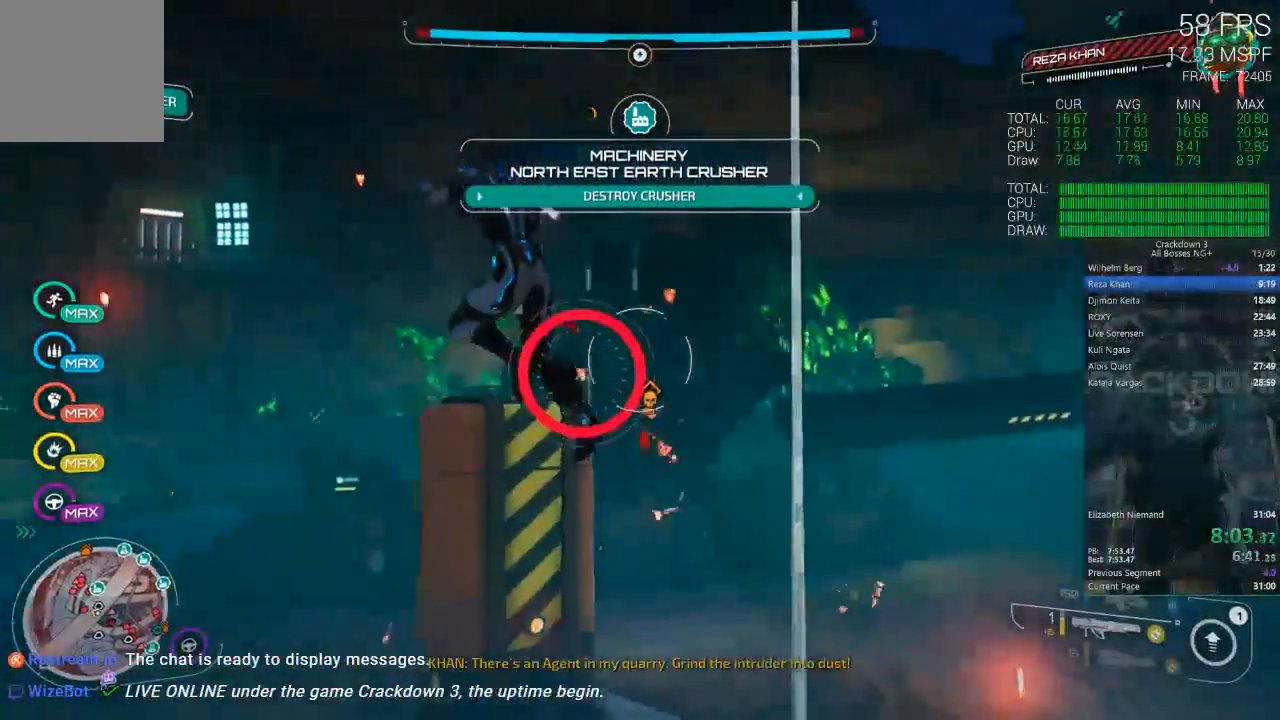
{"dt_ms": 500, "buttons": ["A", "L2"], "left_stick": "up", "right_stick": "center", "events": [[183, "L2", "down"], [233, "R2", "down"], [333, "left_stick", "up-left"], [467, "R2", "up"], [467, "left_stick", "up"]]}
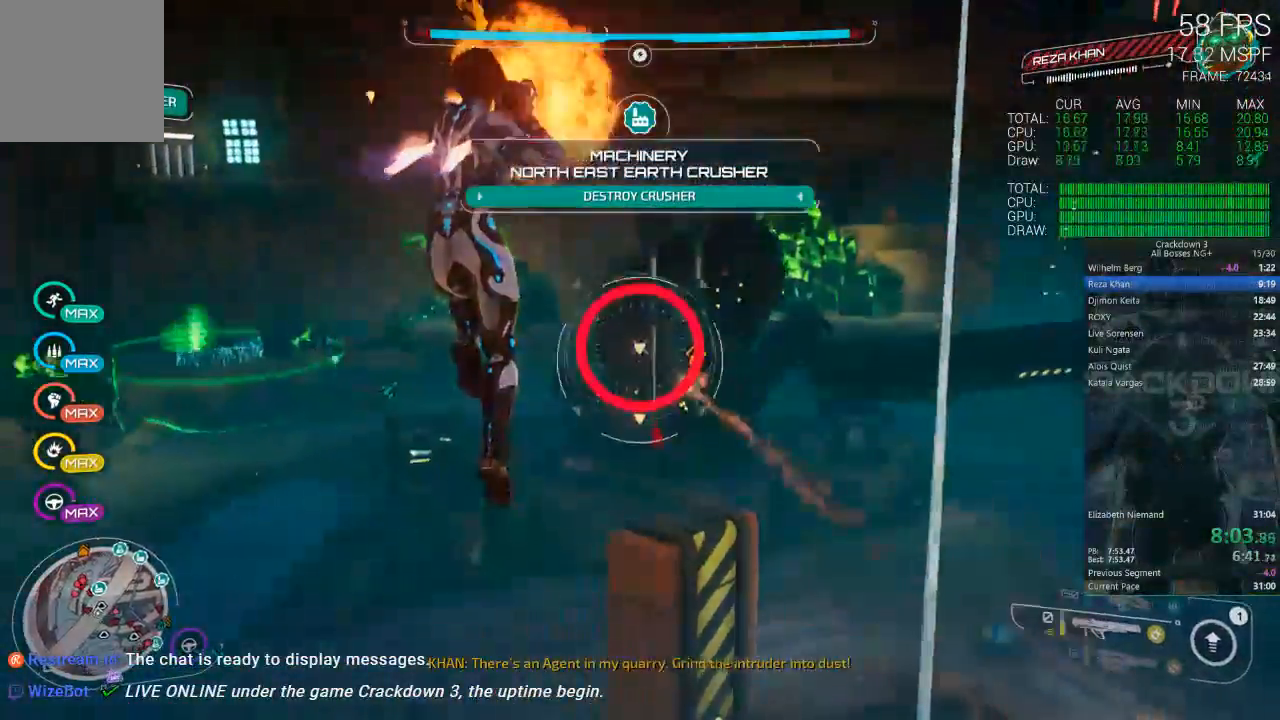
{"dt_ms": 500, "buttons": ["L3"], "left_stick": "up-left", "right_stick": "center", "events": [[217, "L2", "up"], [350, "A", "up"], [417, "L3", "down"], [417, "left_stick", "up-left"]]}
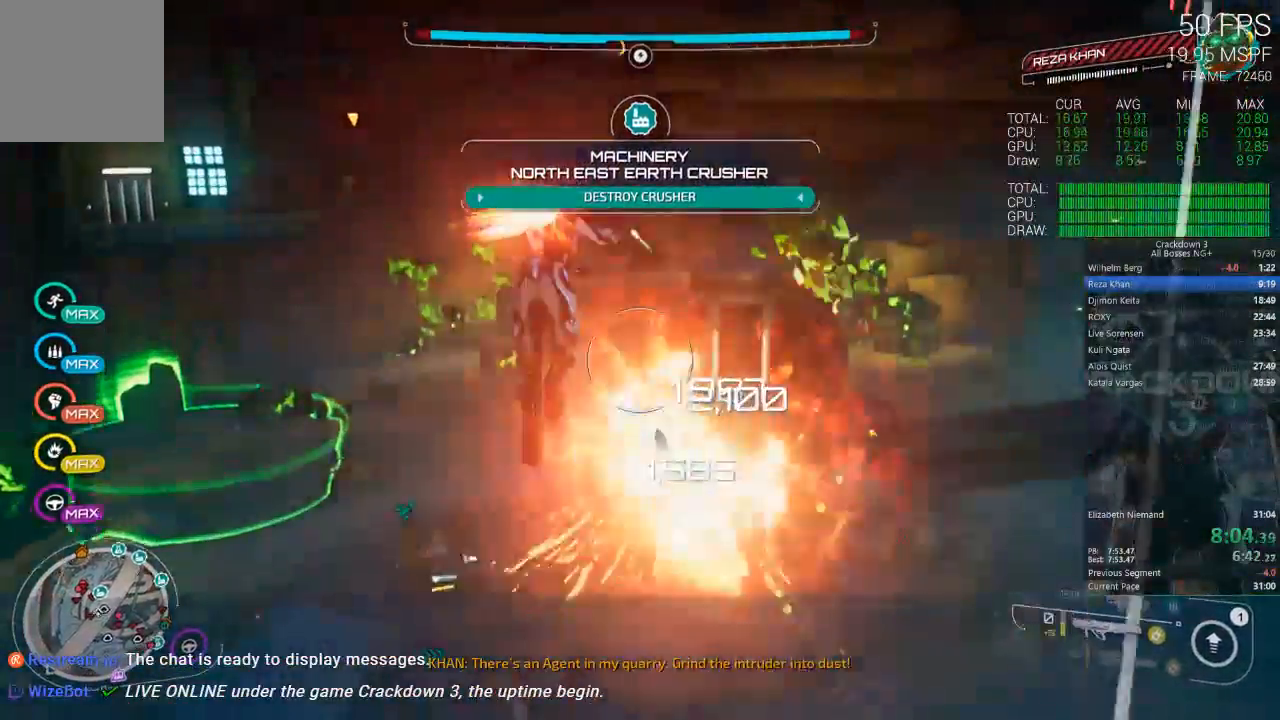
{"dt_ms": 1000, "buttons": [], "left_stick": "up-left", "right_stick": "center", "events": [[117, "L3", "up"], [483, "right_stick", "down-right"], [617, "right_stick", "center"], [750, "L3", "down"], [967, "L3", "up"]]}